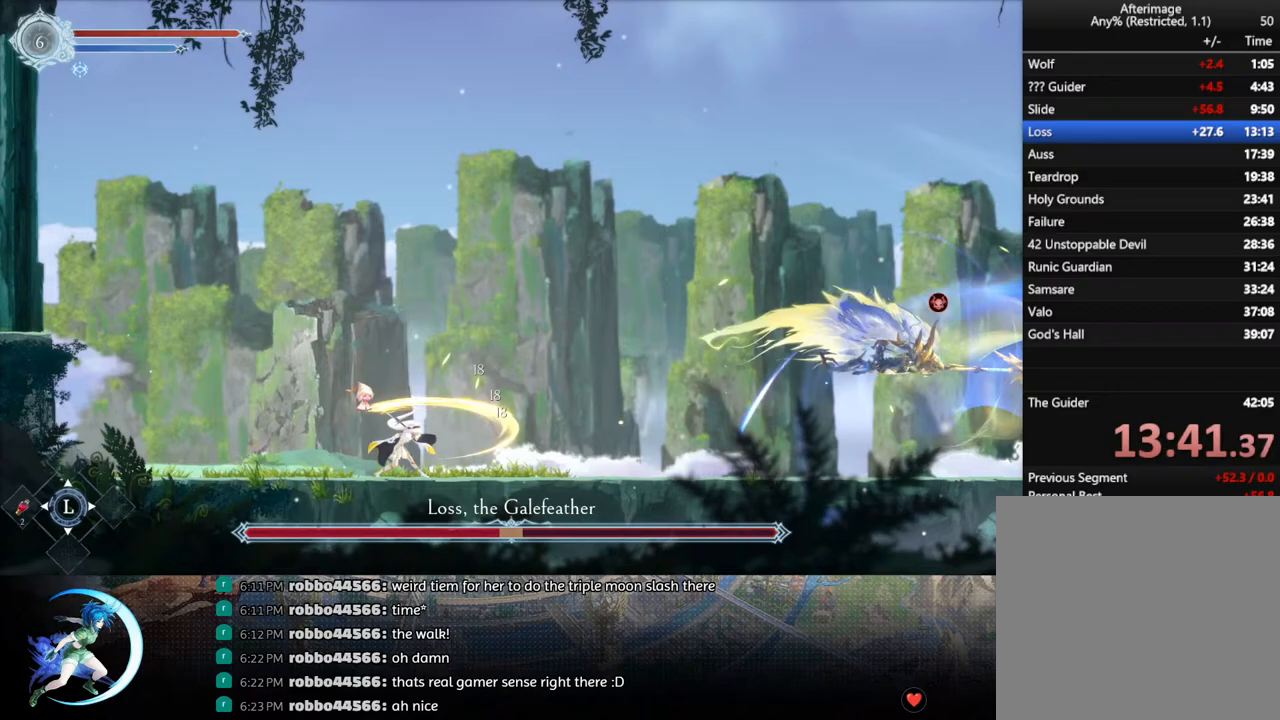
Gameplay with a controller (PlayStation layout); each line is a JSON object with the inputs held at the frame after it. "events" lists button and stick changes between this image and that frame as [ms after this image, input, new state], when the widget could be followed in between.
{"buttons": [], "left_stick": "center", "right_stick": "center", "events": [[67, "DPAD_RIGHT", "down"], [183, "R1", "down"], [267, "DPAD_DOWN", "down"], [267, "R1", "up"], [317, "R1", "down"], [367, "DPAD_RIGHT", "up"], [383, "DPAD_DOWN", "up"], [417, "R1", "up"]]}
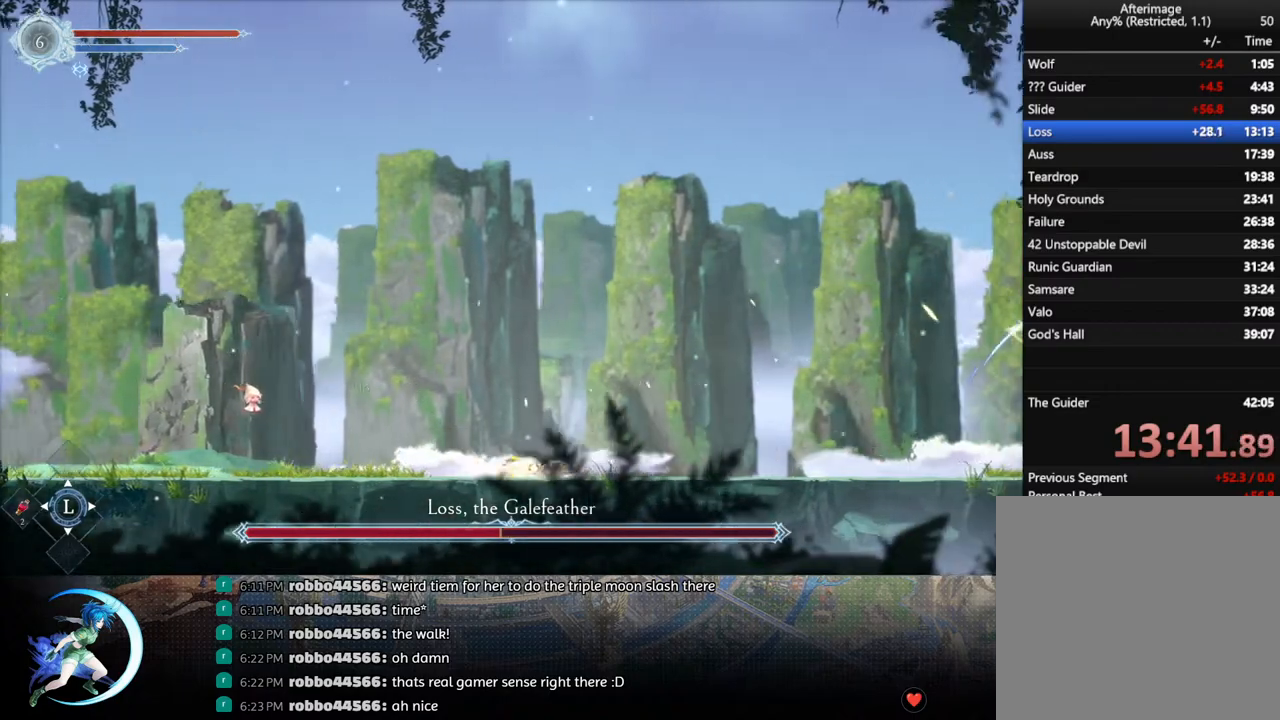
{"buttons": [], "left_stick": "center", "right_stick": "center", "events": [[50, "DPAD_RIGHT", "down"], [150, "R1", "down"], [217, "DPAD_DOWN", "down"], [233, "R1", "up"], [283, "R1", "down"], [333, "DPAD_RIGHT", "up"], [350, "DPAD_DOWN", "up"], [367, "R1", "up"]]}
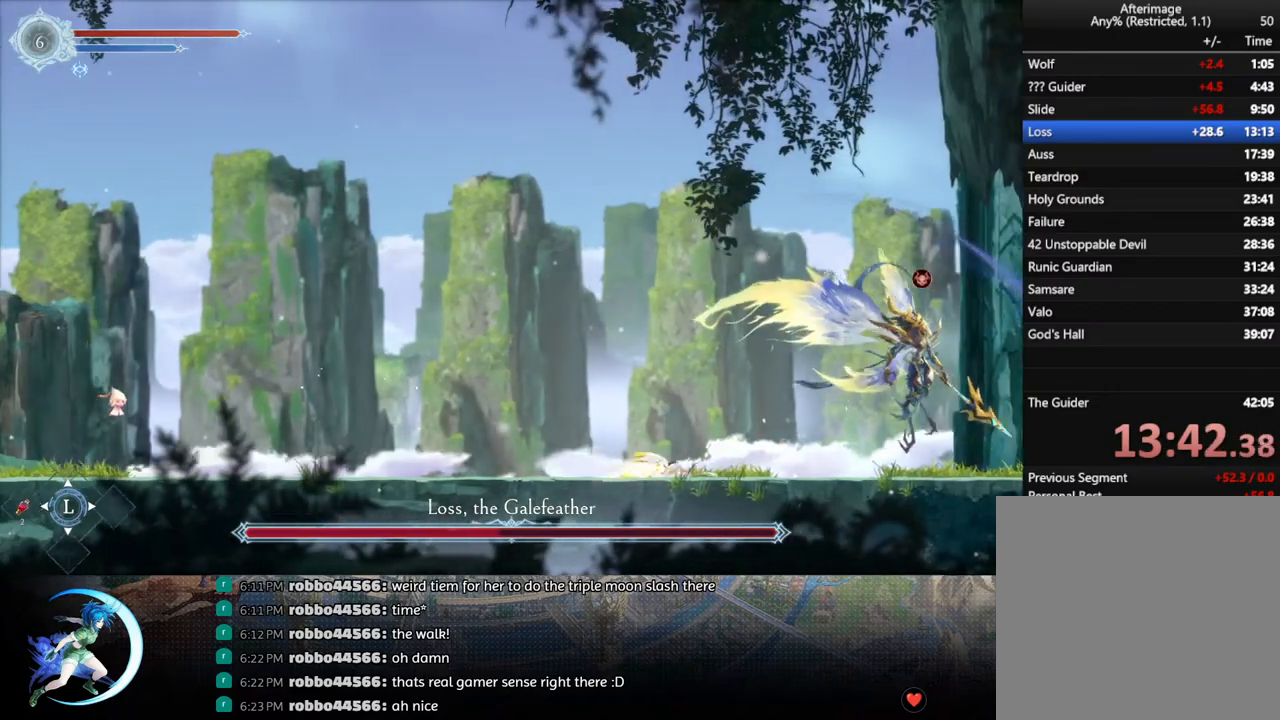
{"buttons": [], "left_stick": "center", "right_stick": "center", "events": [[17, "DPAD_RIGHT", "down"], [183, "DPAD_RIGHT", "up"], [183, "SQUARE", "down"], [267, "SQUARE", "up"], [333, "DPAD_DOWN", "down"], [367, "DPAD_DOWN", "up"], [383, "SQUARE", "down"], [500, "SQUARE", "up"]]}
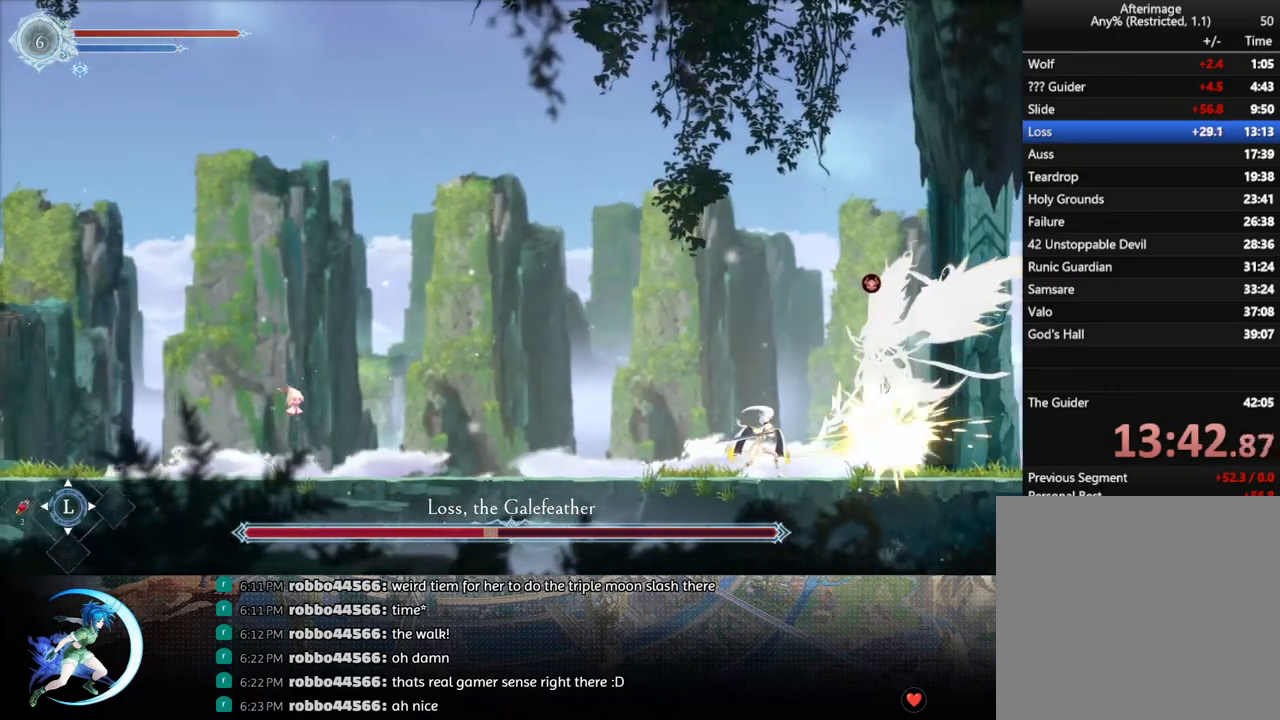
{"buttons": [], "left_stick": "center", "right_stick": "center", "events": [[17, "DPAD_DOWN", "down"], [67, "DPAD_DOWN", "up"], [83, "SQUARE", "down"], [200, "DPAD_DOWN", "down"], [200, "SQUARE", "up"], [250, "DPAD_DOWN", "up"], [283, "SQUARE", "down"], [400, "DPAD_DOWN", "down"], [400, "SQUARE", "up"], [467, "DPAD_DOWN", "up"]]}
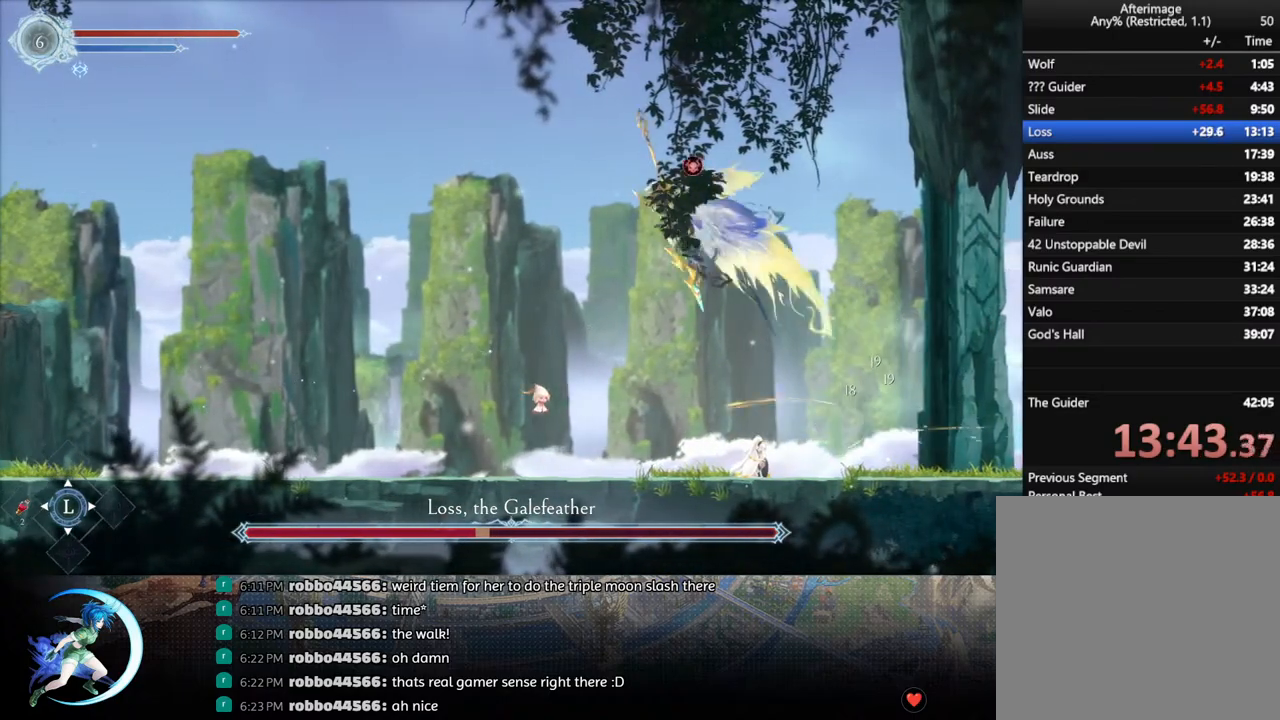
{"buttons": ["DPAD_LEFT"], "left_stick": "center", "right_stick": "center", "events": [[117, "DPAD_LEFT", "down"], [200, "R1", "down"], [350, "R1", "up"]]}
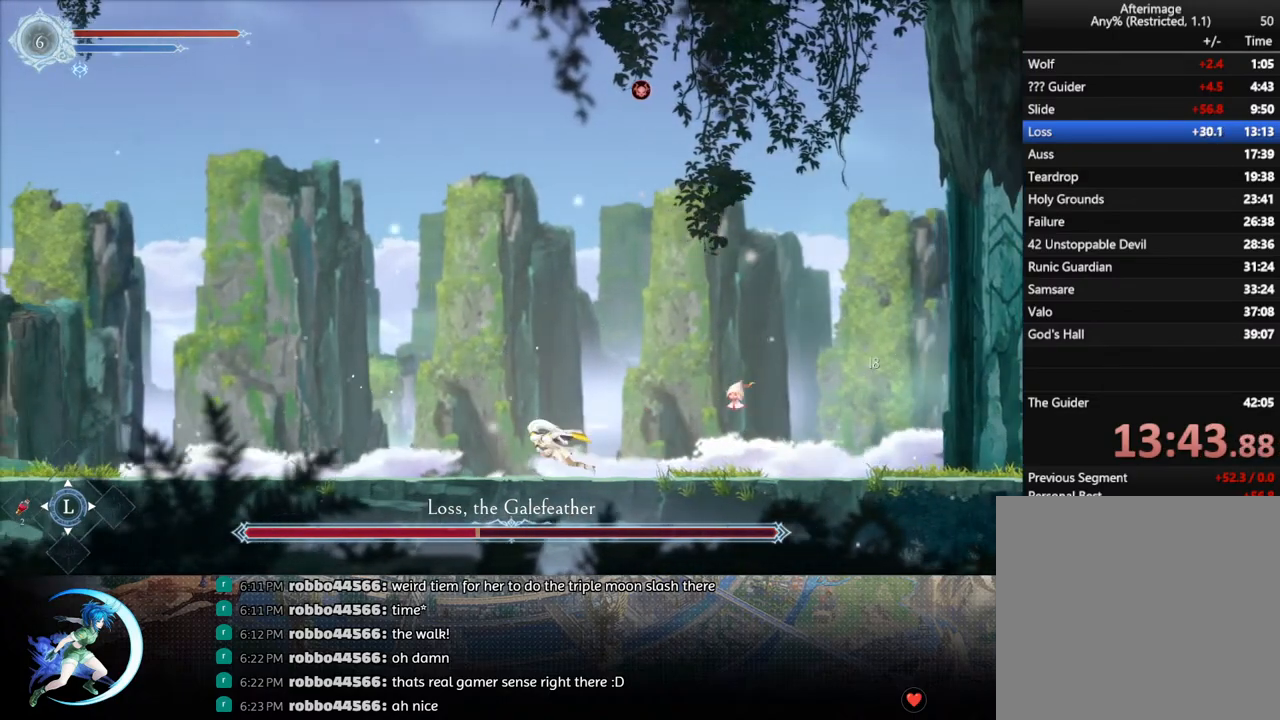
{"buttons": ["DPAD_LEFT"], "left_stick": "center", "right_stick": "center", "events": [[350, "DPAD_LEFT", "up"], [383, "CROSS", "down"], [467, "CROSS", "up"], [483, "DPAD_LEFT", "down"]]}
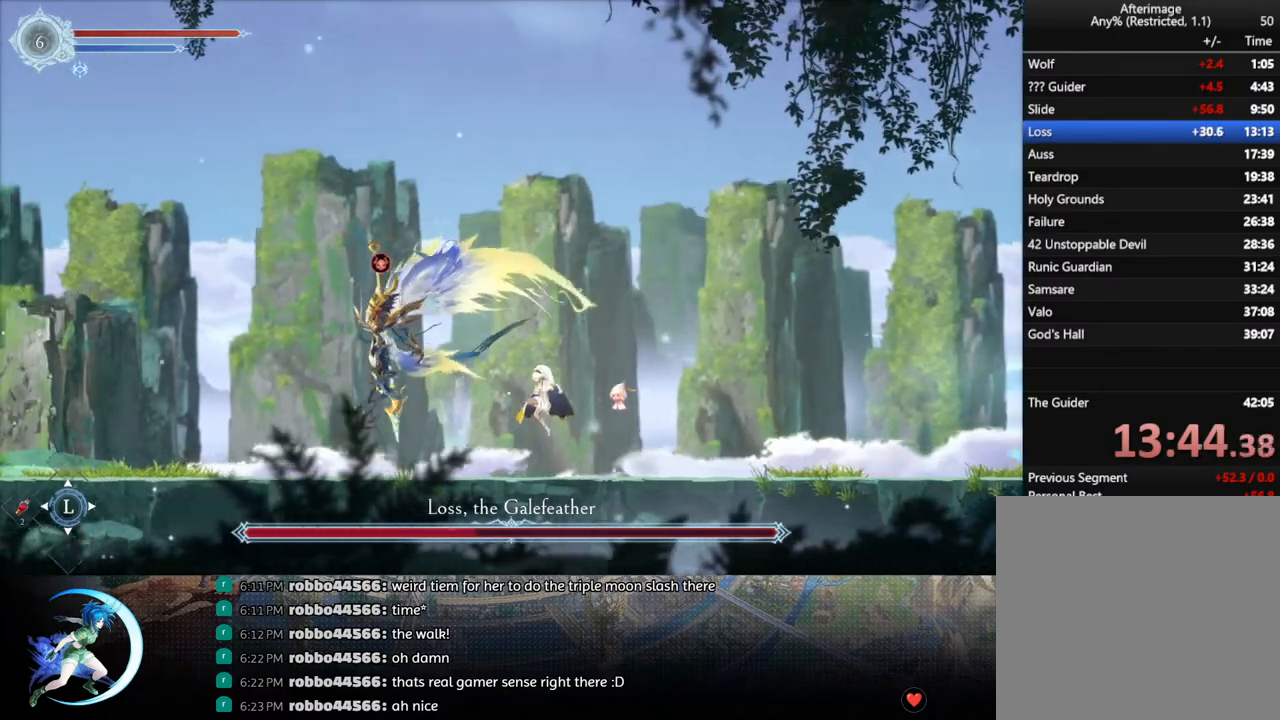
{"buttons": ["DPAD_LEFT"], "left_stick": "center", "right_stick": "center", "events": [[33, "TRIANGLE", "down"], [50, "DPAD_LEFT", "up"], [117, "TRIANGLE", "up"], [500, "DPAD_LEFT", "down"]]}
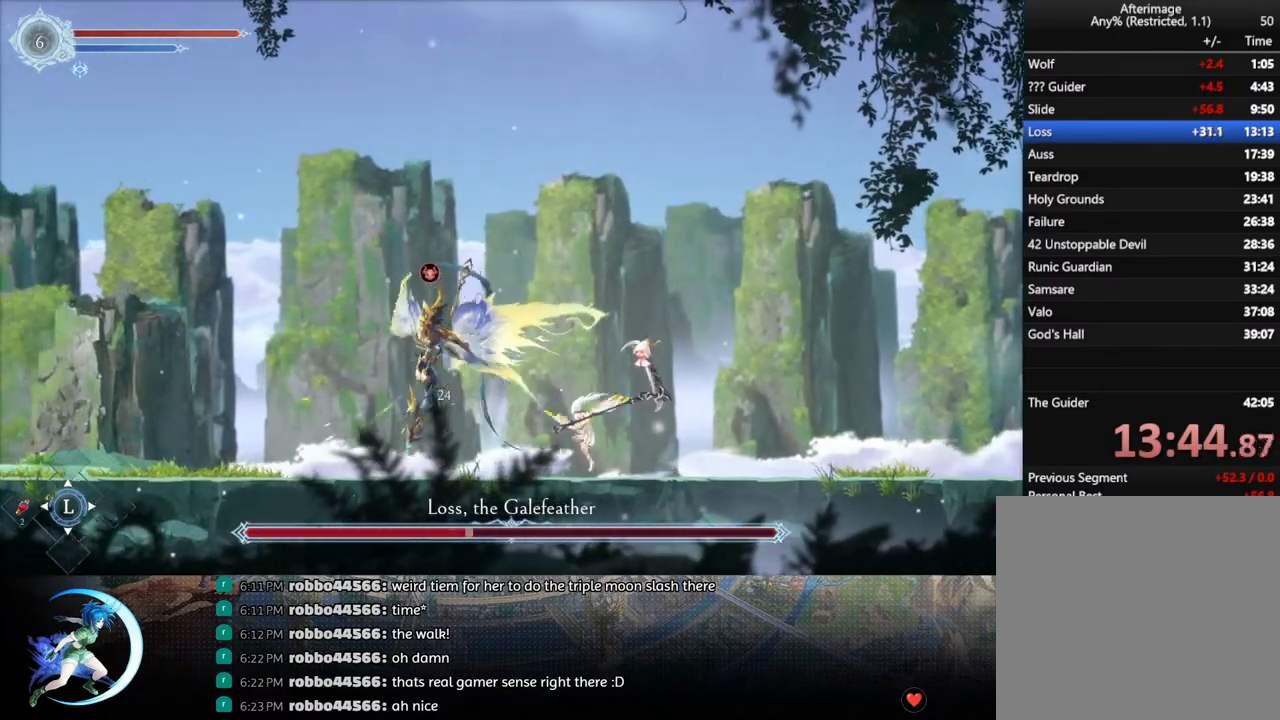
{"buttons": ["DPAD_RIGHT"], "left_stick": "center", "right_stick": "center", "events": [[50, "CROSS", "down"], [50, "DPAD_LEFT", "up"], [100, "CROSS", "up"], [167, "TRIANGLE", "down"], [250, "TRIANGLE", "up"], [467, "DPAD_RIGHT", "down"]]}
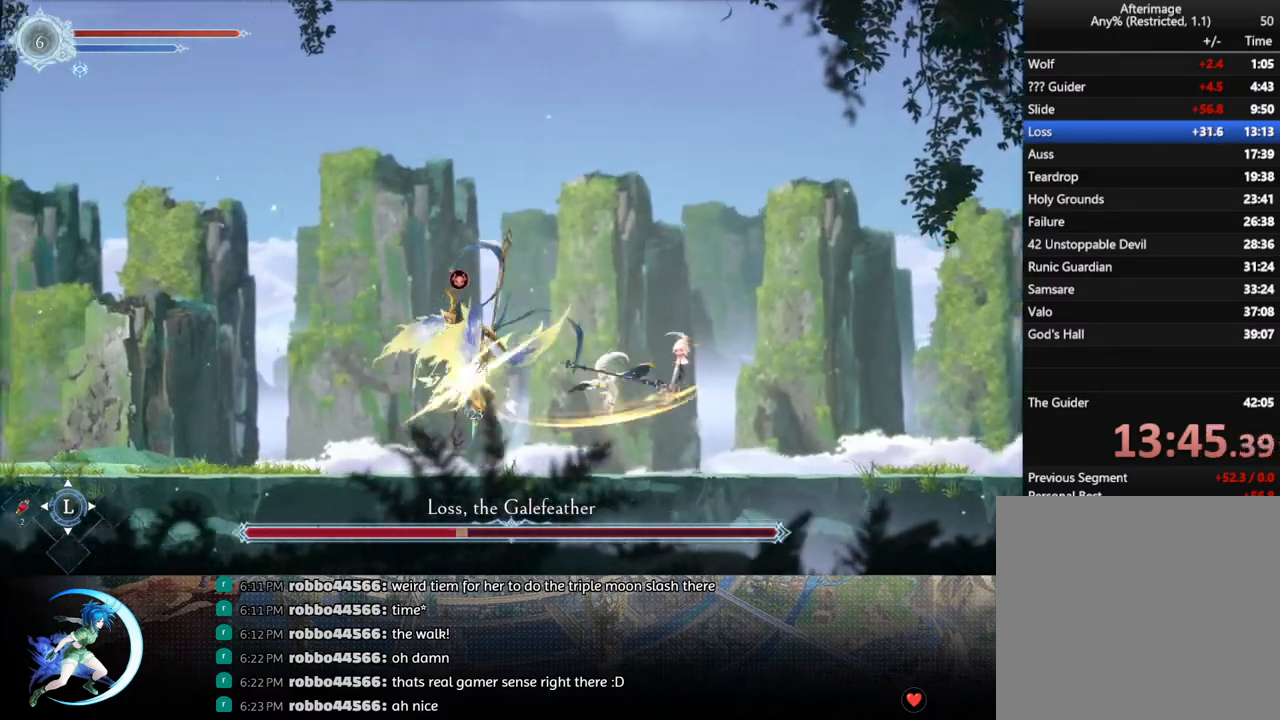
{"buttons": ["TRIANGLE"], "left_stick": "center", "right_stick": "center", "events": [[167, "DPAD_RIGHT", "up"], [283, "DPAD_LEFT", "down"], [300, "CROSS", "down"], [350, "DPAD_LEFT", "up"], [383, "CROSS", "up"], [467, "TRIANGLE", "down"]]}
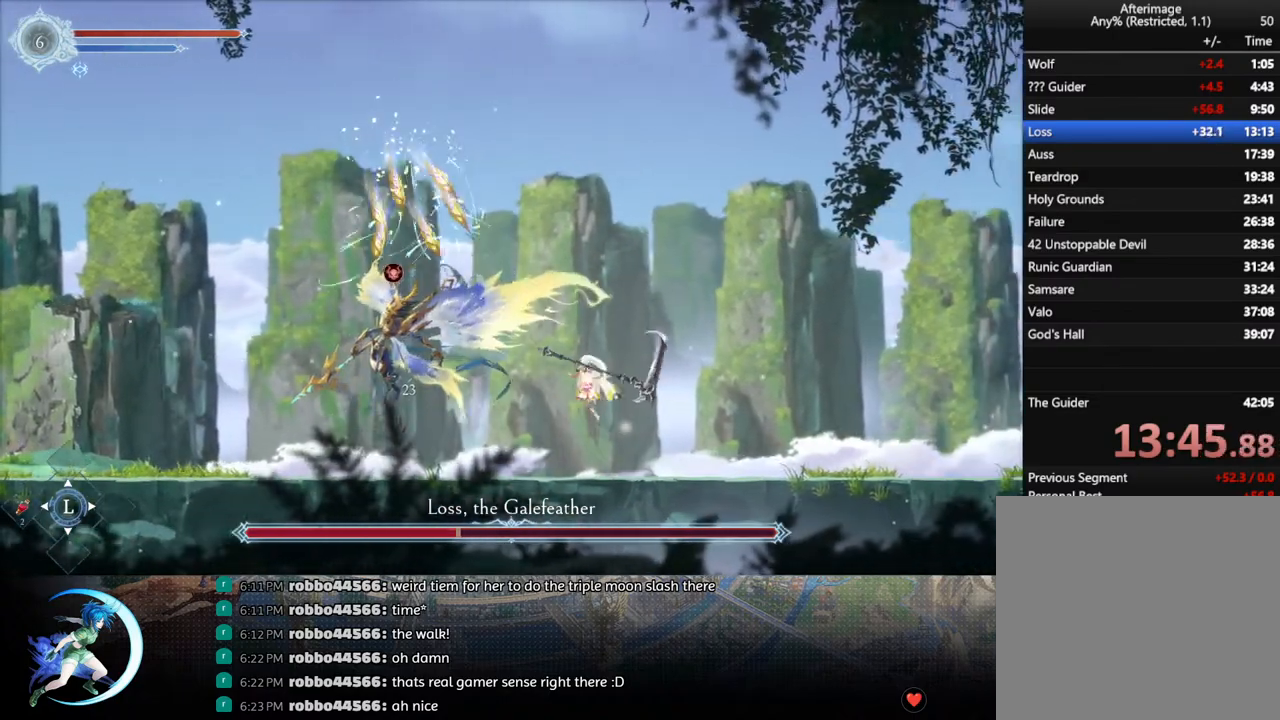
{"buttons": [], "left_stick": "center", "right_stick": "center", "events": [[50, "DPAD_LEFT", "down"], [133, "DPAD_LEFT", "up"], [150, "TRIANGLE", "up"]]}
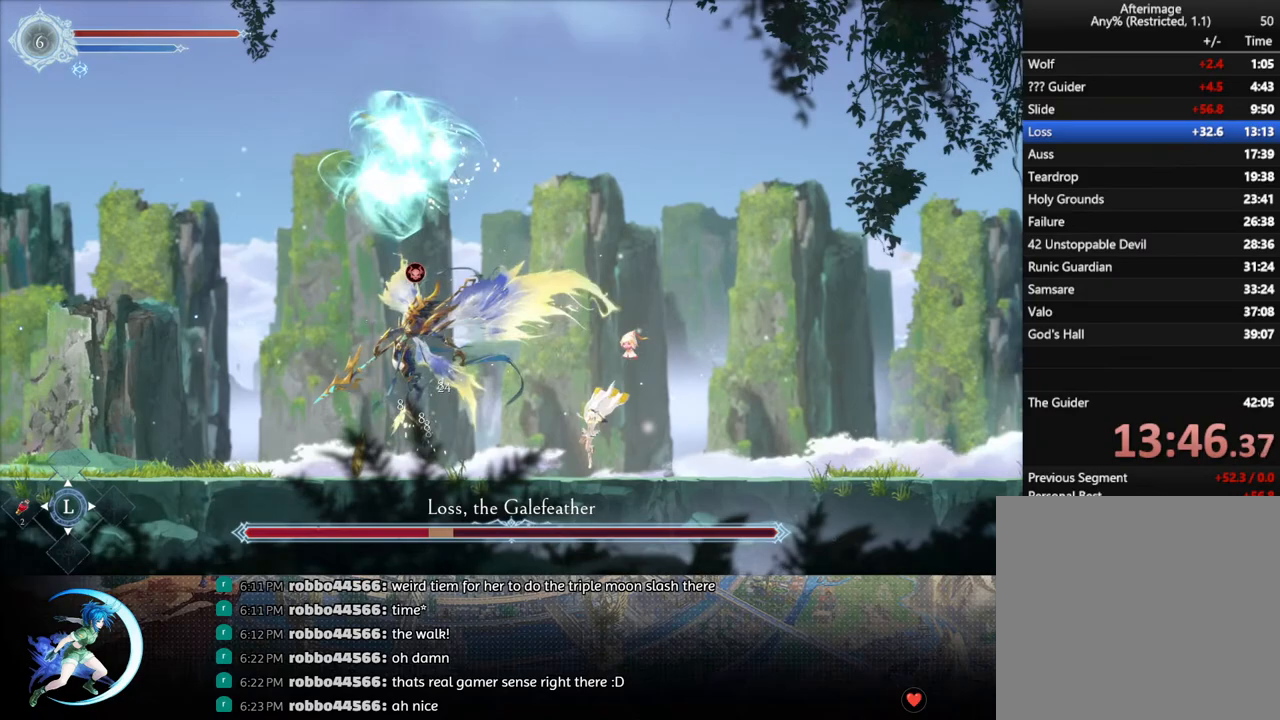
{"buttons": [], "left_stick": "center", "right_stick": "center", "events": [[50, "CROSS", "down"], [50, "DPAD_LEFT", "down"], [117, "DPAD_LEFT", "up"], [133, "CROSS", "up"], [217, "TRIANGLE", "down"], [300, "TRIANGLE", "up"]]}
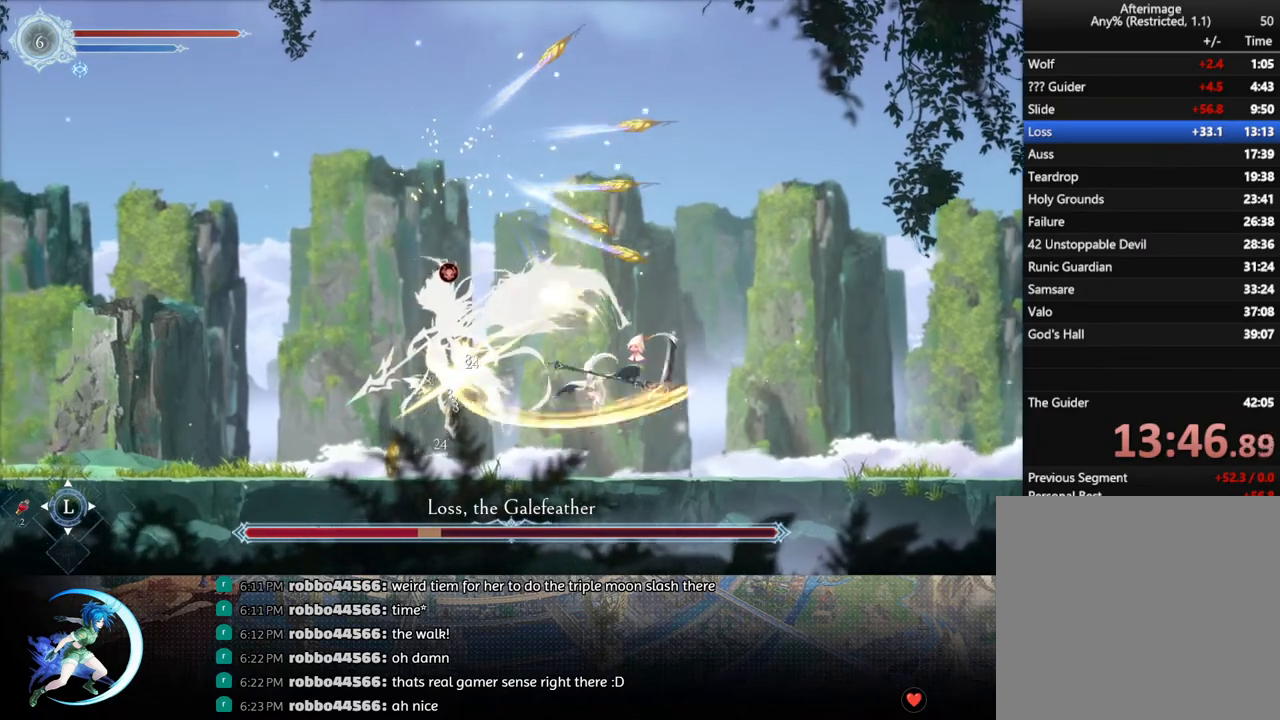
{"buttons": [], "left_stick": "center", "right_stick": "center", "events": [[267, "CROSS", "down"], [417, "CROSS", "up"]]}
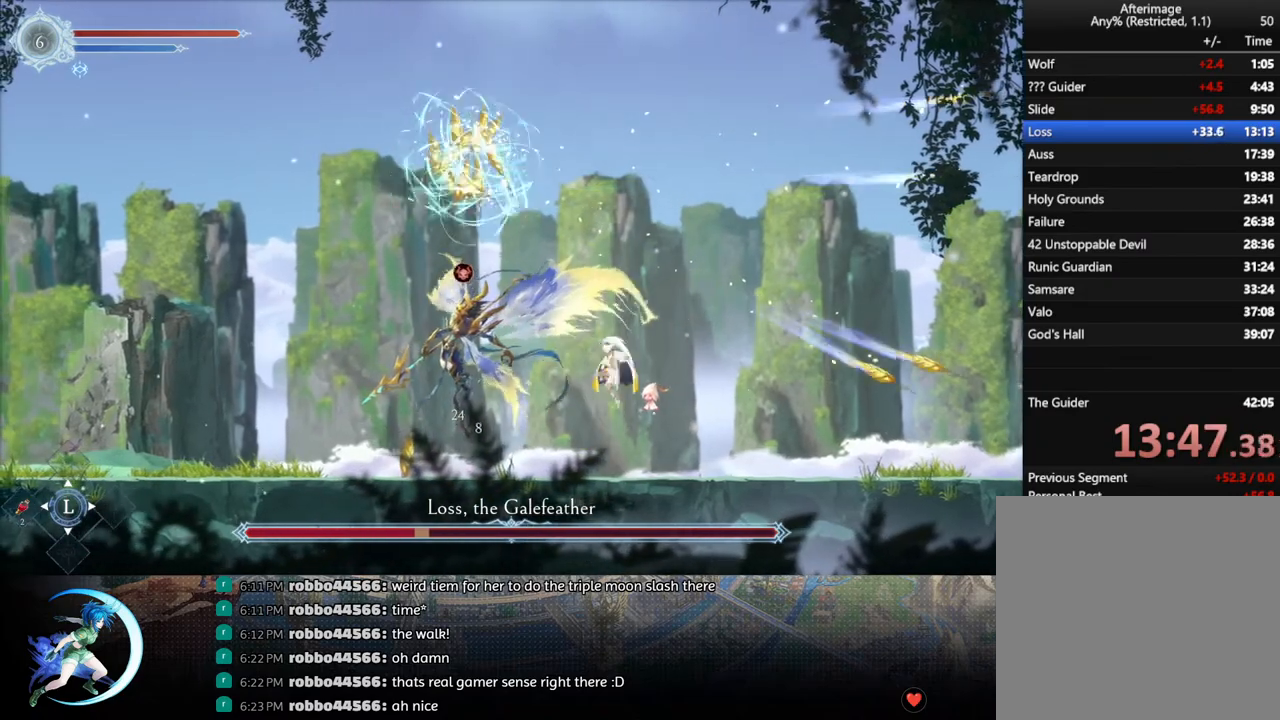
{"buttons": [], "left_stick": "center", "right_stick": "center", "events": [[17, "TRIANGLE", "down"], [217, "TRIANGLE", "up"]]}
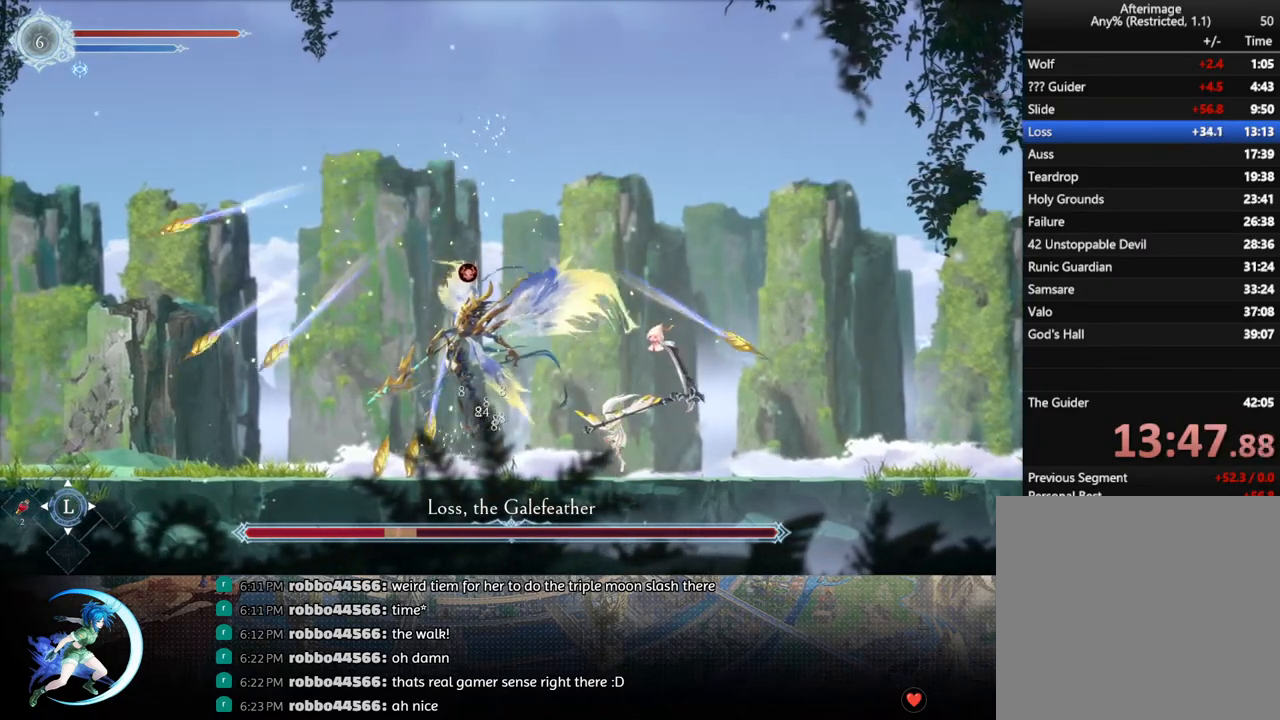
{"buttons": ["TRIANGLE"], "left_stick": "center", "right_stick": "center", "events": [[100, "CROSS", "down"], [217, "CROSS", "up"], [283, "TRIANGLE", "down"]]}
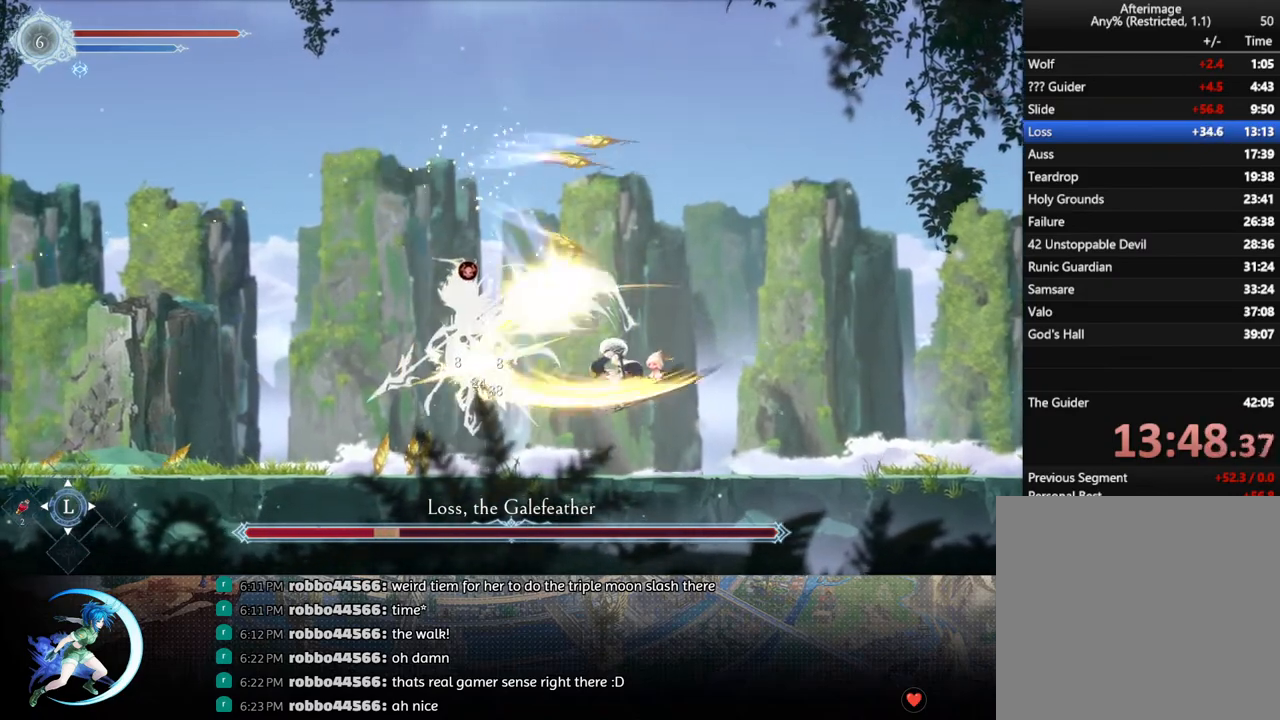
{"buttons": ["CROSS"], "left_stick": "center", "right_stick": "center", "events": [[50, "TRIANGLE", "up"], [383, "CROSS", "down"]]}
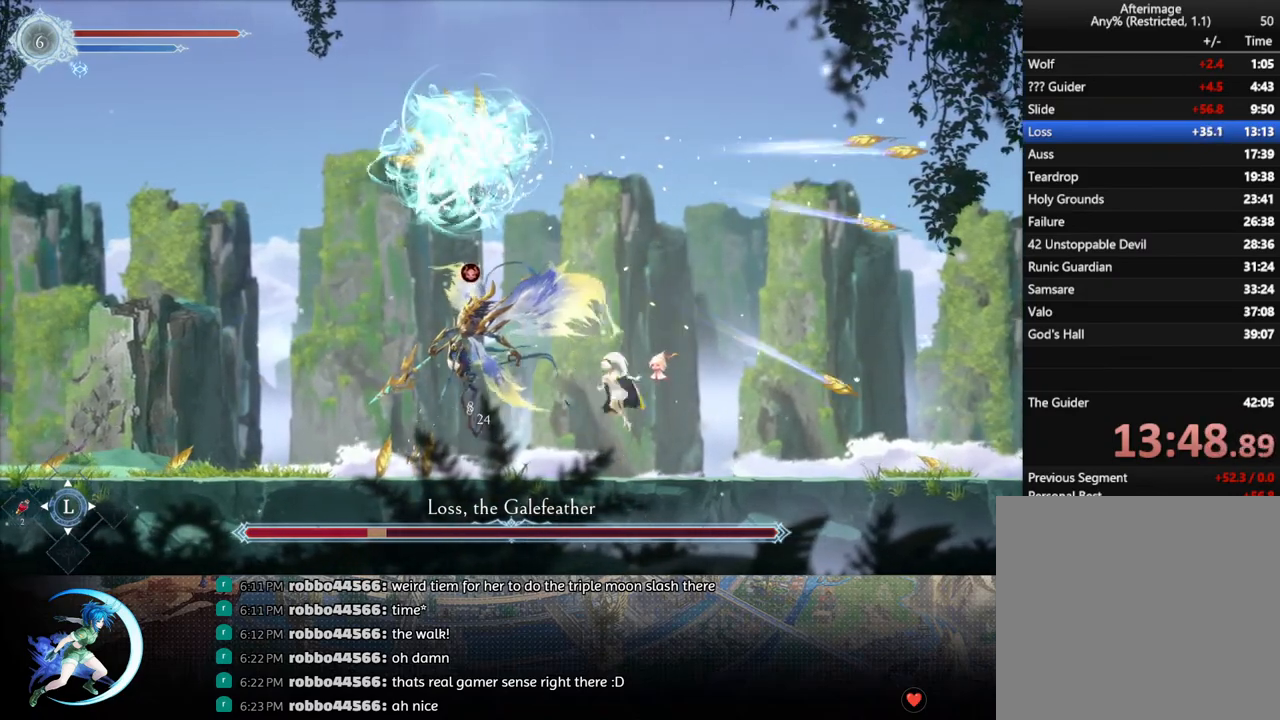
{"buttons": [], "left_stick": "center", "right_stick": "center", "events": [[50, "CROSS", "up"], [150, "TRIANGLE", "down"], [333, "TRIANGLE", "up"]]}
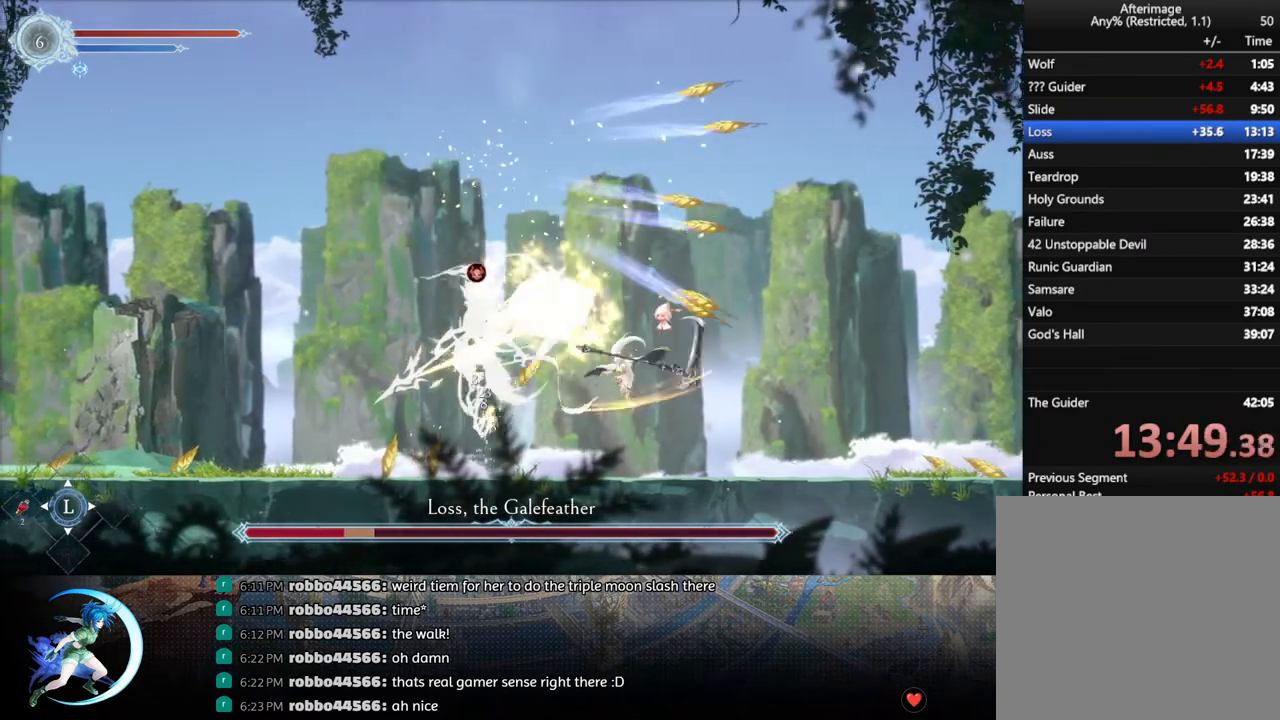
{"buttons": ["TRIANGLE"], "left_stick": "center", "right_stick": "center", "events": [[217, "CROSS", "down"], [367, "CROSS", "up"], [467, "TRIANGLE", "down"]]}
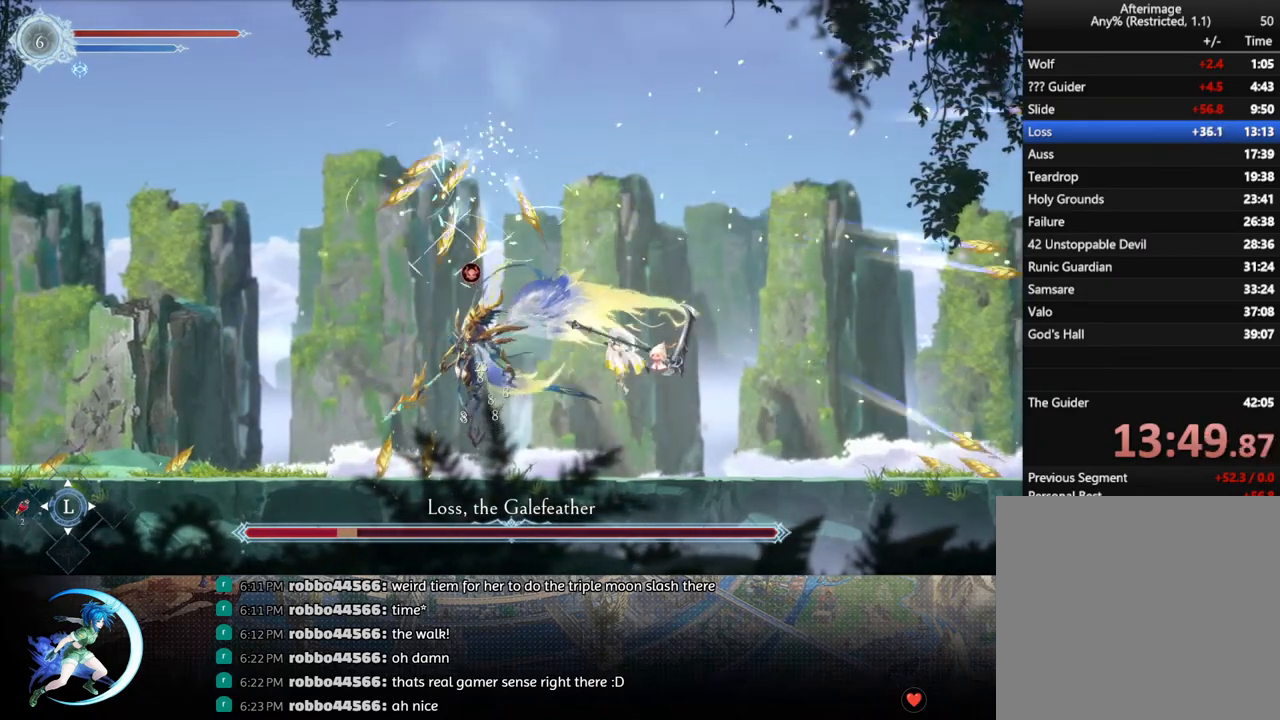
{"buttons": [], "left_stick": "center", "right_stick": "center", "events": [[233, "TRIANGLE", "up"], [417, "DPAD_LEFT", "down"], [483, "DPAD_LEFT", "up"]]}
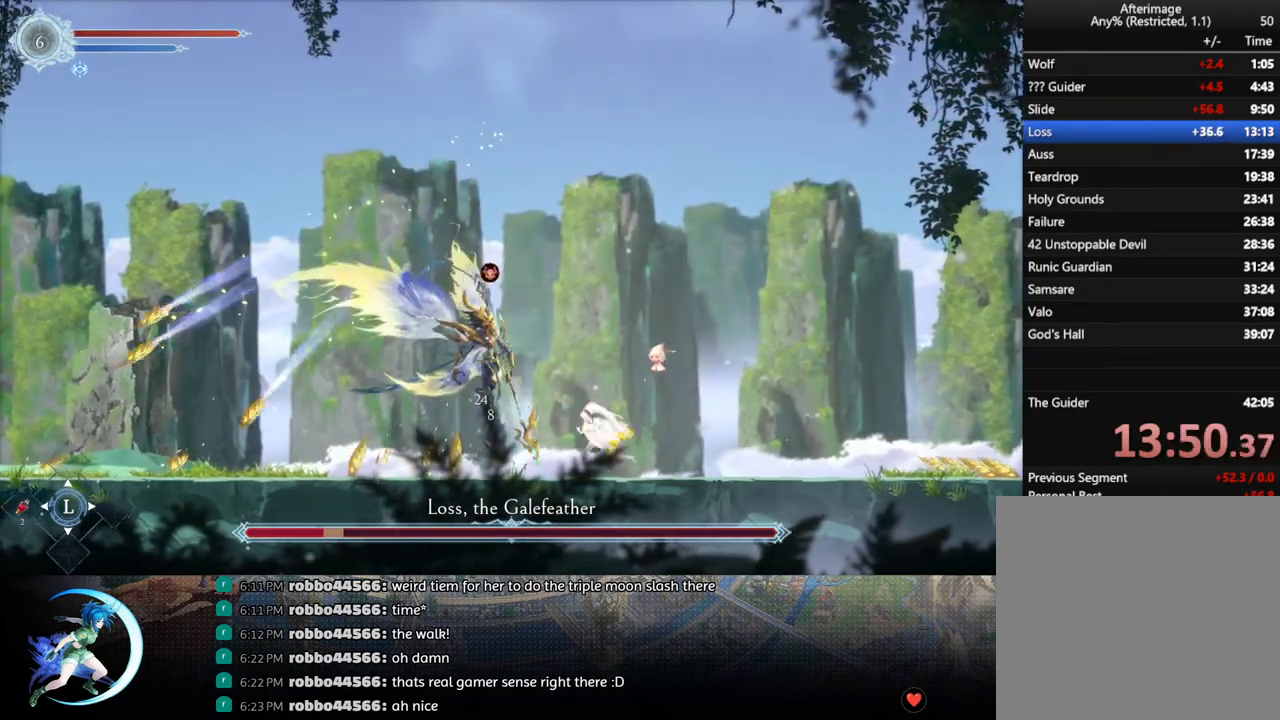
{"buttons": ["SQUARE", "DPAD_RIGHT"], "left_stick": "center", "right_stick": "center", "events": [[33, "SQUARE", "down"], [150, "SQUARE", "up"], [183, "DPAD_DOWN", "down"], [233, "DPAD_DOWN", "up"], [267, "SQUARE", "down"], [350, "DPAD_DOWN", "down"], [367, "SQUARE", "up"], [400, "DPAD_DOWN", "up"], [450, "SQUARE", "down"], [500, "DPAD_RIGHT", "down"]]}
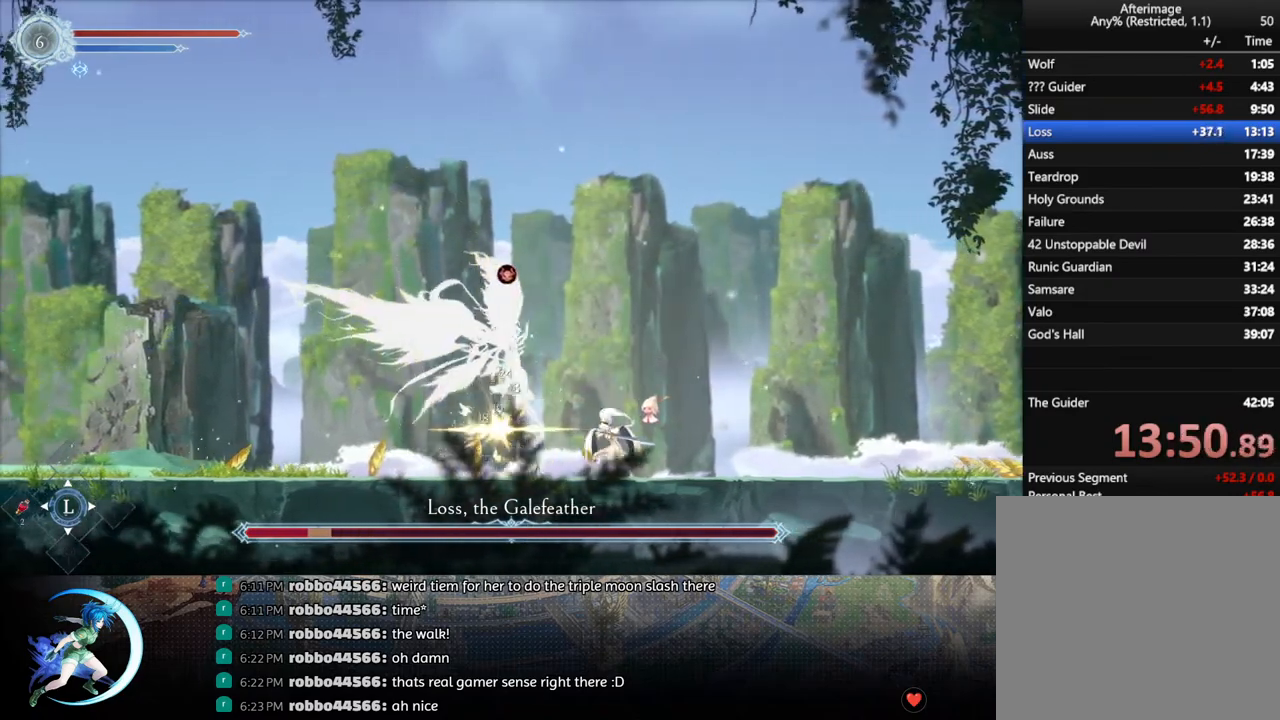
{"buttons": ["DPAD_RIGHT"], "left_stick": "center", "right_stick": "center", "events": [[17, "SQUARE", "up"], [100, "R1", "down"], [183, "DPAD_DOWN", "down"], [183, "R1", "up"], [233, "R1", "down"], [333, "DPAD_DOWN", "up"], [333, "DPAD_RIGHT", "up"], [350, "R1", "up"], [483, "DPAD_RIGHT", "down"]]}
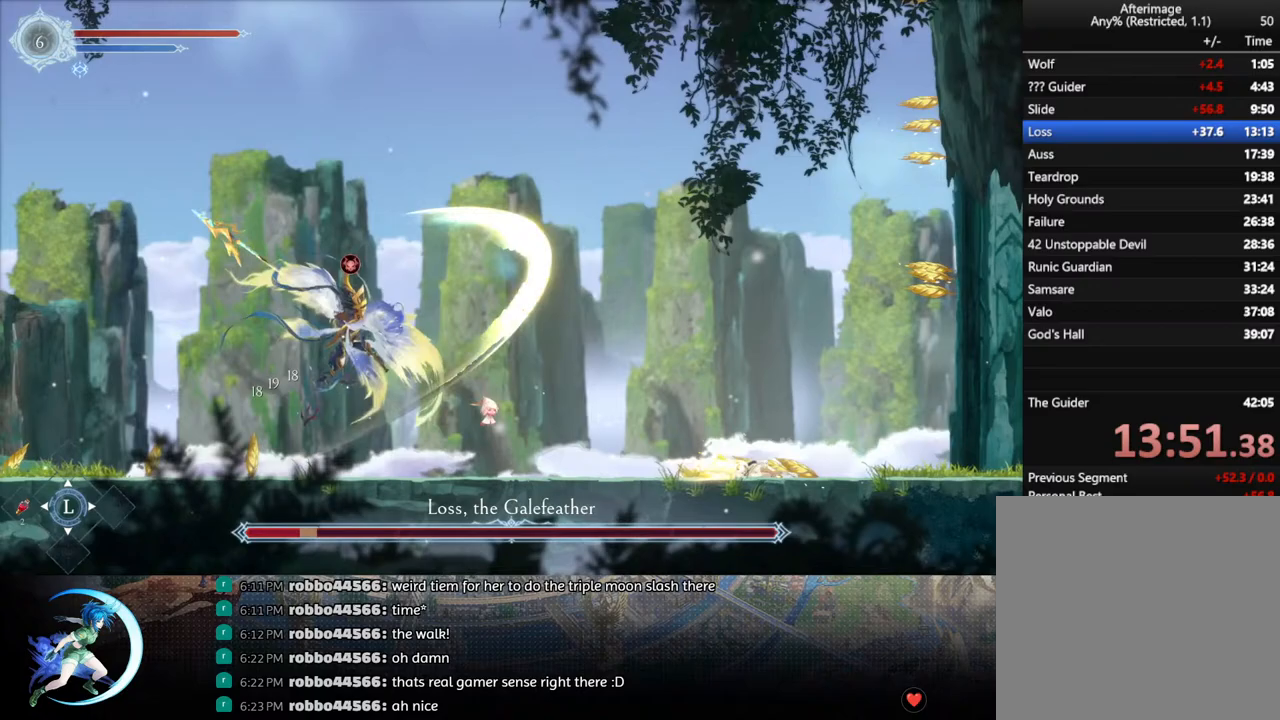
{"buttons": [], "left_stick": "center", "right_stick": "center", "events": [[50, "R1", "down"], [200, "R1", "up"], [283, "DPAD_RIGHT", "up"]]}
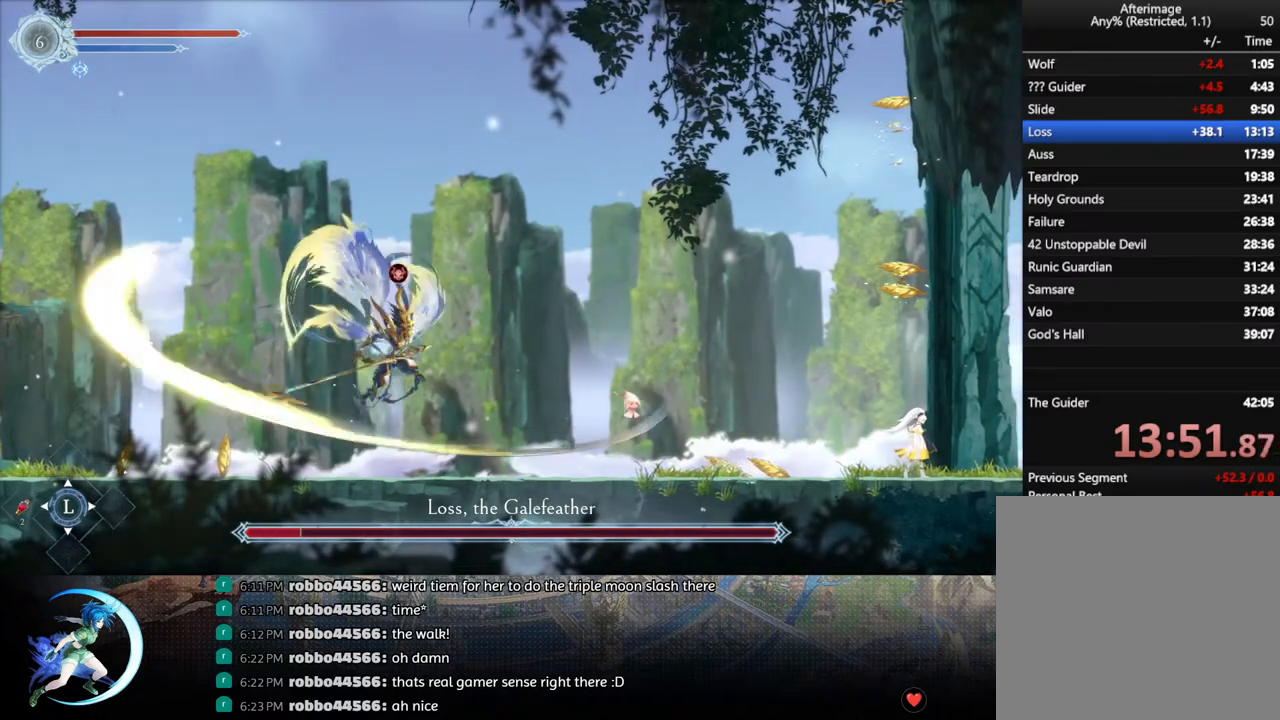
{"buttons": ["DPAD_RIGHT"], "left_stick": "center", "right_stick": "center", "events": [[267, "DPAD_RIGHT", "down"]]}
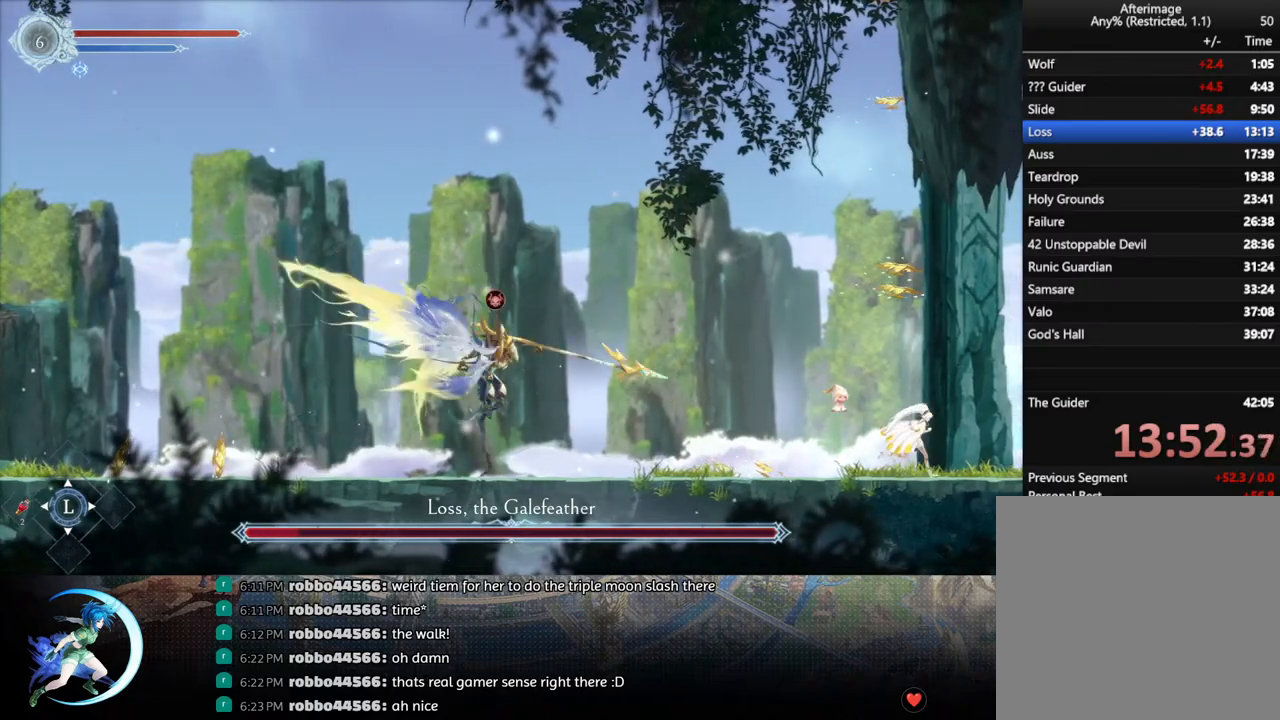
{"buttons": ["DPAD_LEFT"], "left_stick": "center", "right_stick": "center", "events": [[183, "DPAD_RIGHT", "up"], [300, "DPAD_LEFT", "down"]]}
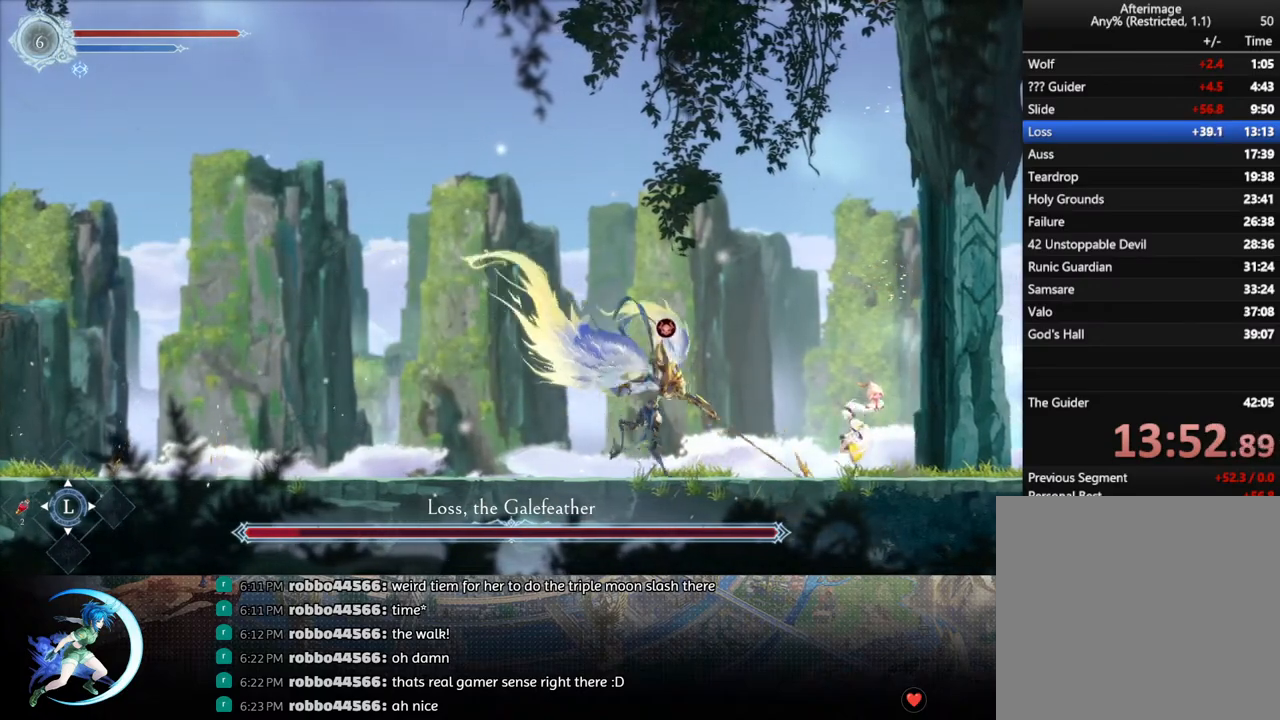
{"buttons": ["DPAD_DOWN"], "left_stick": "center", "right_stick": "center", "events": [[333, "DPAD_LEFT", "up"], [367, "SQUARE", "down"], [467, "DPAD_DOWN", "down"], [467, "SQUARE", "up"]]}
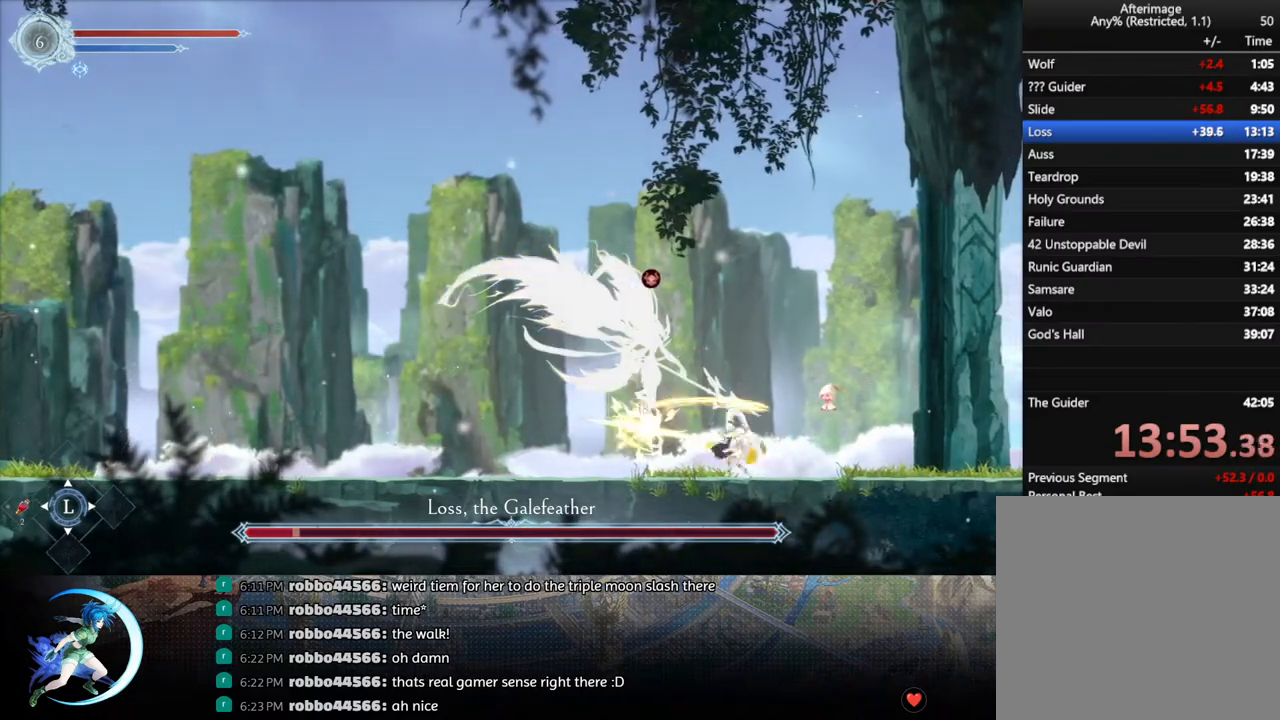
{"buttons": ["SQUARE"], "left_stick": "center", "right_stick": "center", "events": [[17, "DPAD_DOWN", "up"], [50, "SQUARE", "down"], [150, "DPAD_DOWN", "down"], [167, "SQUARE", "up"], [200, "DPAD_DOWN", "up"], [267, "SQUARE", "down"], [367, "DPAD_DOWN", "down"], [367, "SQUARE", "up"], [417, "DPAD_DOWN", "up"], [450, "SQUARE", "down"]]}
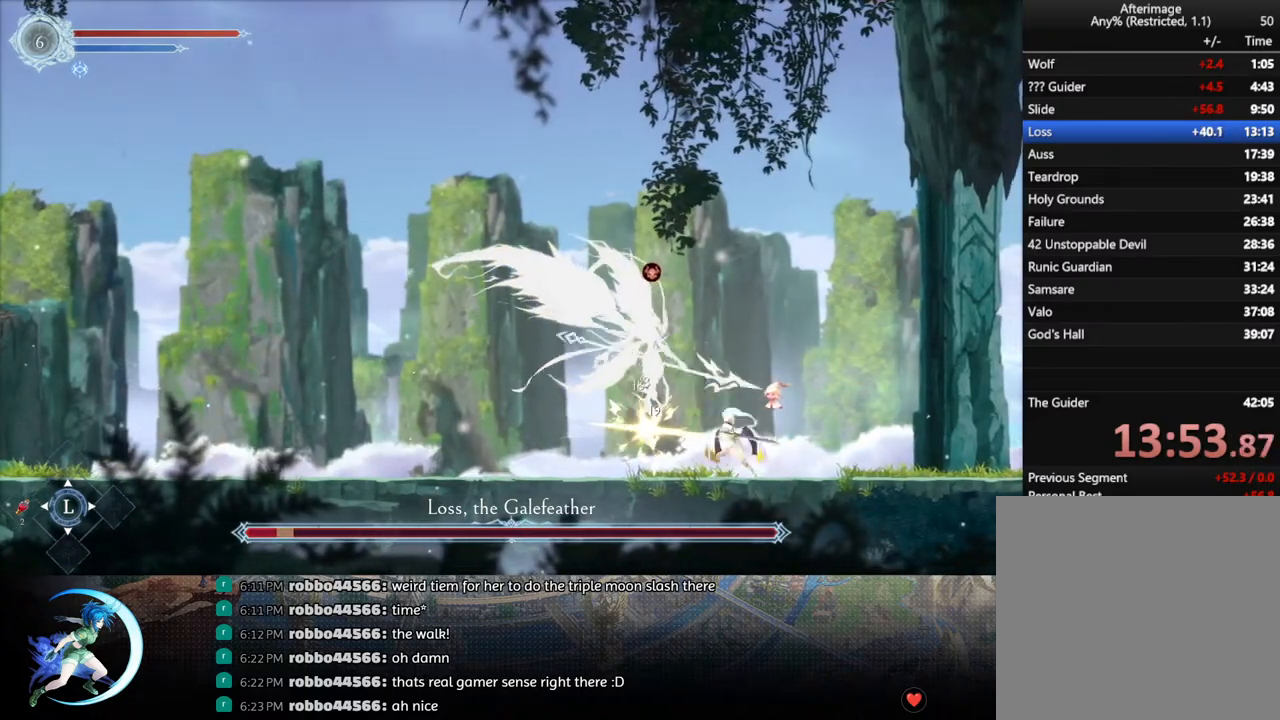
{"buttons": [], "left_stick": "center", "right_stick": "center", "events": [[67, "DPAD_DOWN", "down"], [67, "SQUARE", "up"], [117, "DPAD_DOWN", "up"], [150, "SQUARE", "down"], [250, "DPAD_DOWN", "down"], [250, "SQUARE", "up"], [300, "DPAD_DOWN", "up"], [350, "SQUARE", "down"], [433, "DPAD_DOWN", "down"], [450, "SQUARE", "up"], [483, "DPAD_DOWN", "up"]]}
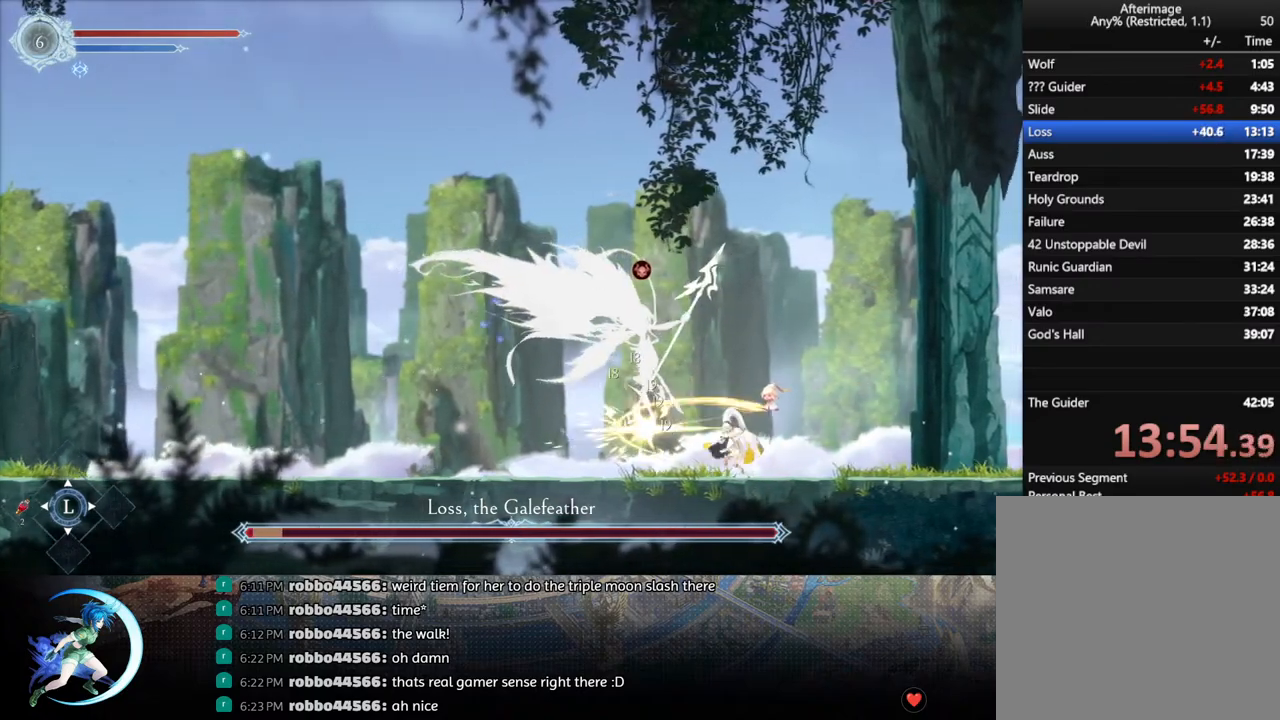
{"buttons": ["DPAD_LEFT"], "left_stick": "center", "right_stick": "center", "events": [[33, "SQUARE", "down"], [133, "DPAD_DOWN", "down"], [133, "SQUARE", "up"], [200, "DPAD_DOWN", "up"], [233, "SQUARE", "down"], [333, "DPAD_DOWN", "down"], [333, "SQUARE", "up"], [367, "DPAD_DOWN", "up"], [500, "DPAD_LEFT", "down"]]}
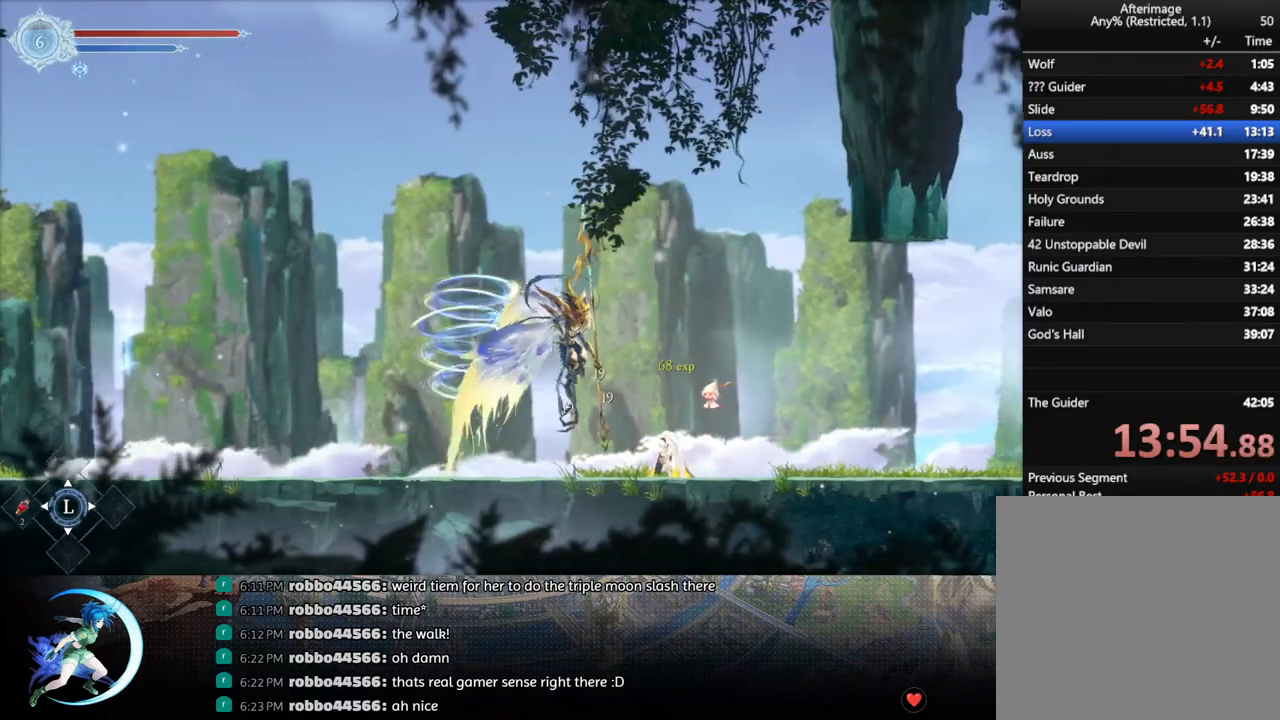
{"buttons": ["DPAD_LEFT"], "left_stick": "center", "right_stick": "center", "events": [[100, "R1", "down"], [133, "DPAD_DOWN", "down"], [300, "R1", "up"], [333, "DPAD_LEFT", "up"], [367, "DPAD_DOWN", "up"], [500, "DPAD_LEFT", "down"]]}
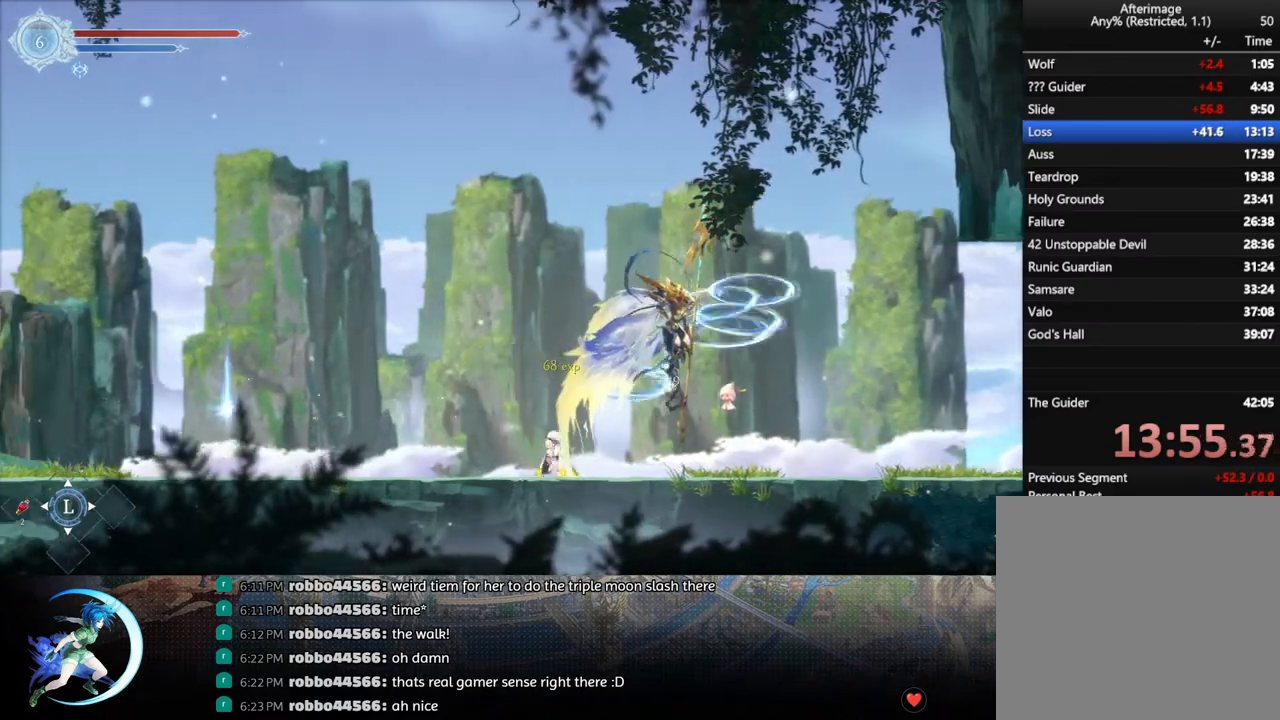
{"buttons": ["DPAD_LEFT"], "left_stick": "center", "right_stick": "center", "events": [[50, "R1", "down"], [183, "R1", "up"]]}